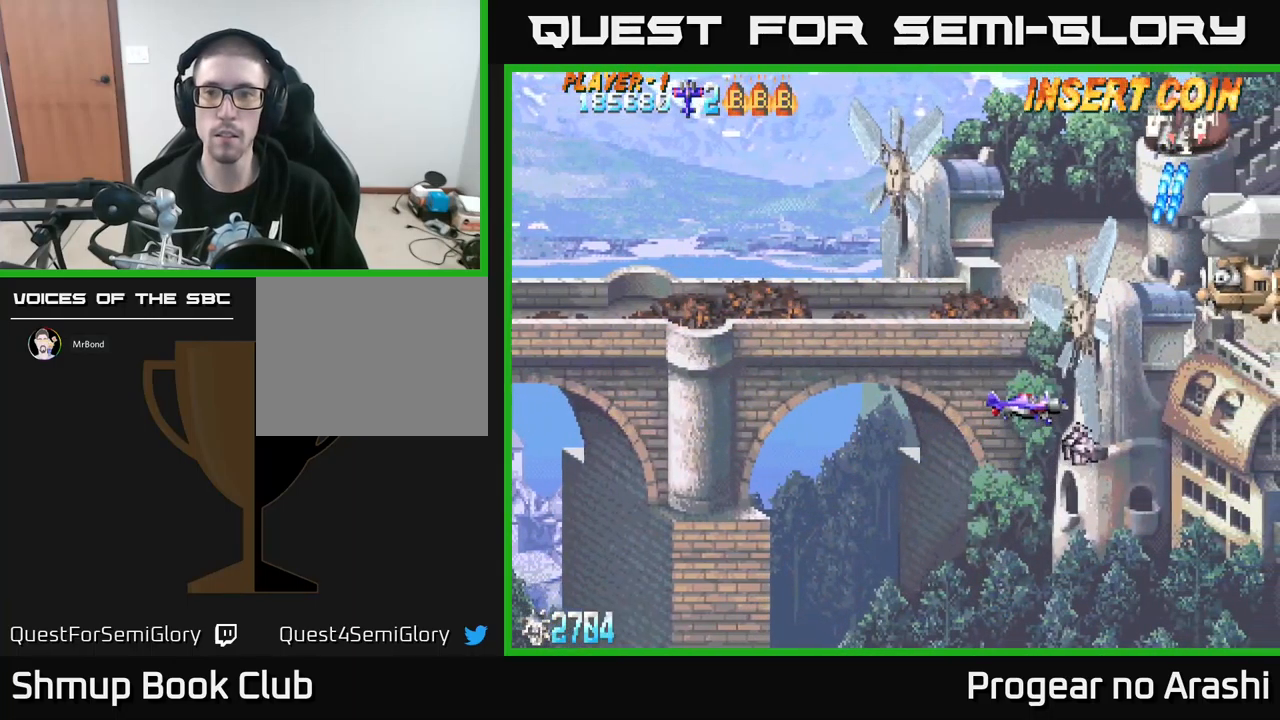
Gameplay with a controller (Xbox layout); each line is a JSON object with the inputs held at the frame after it. "events" lists button and stick changes between this image and that frame as [ms after this image, input, new state], when the widget could be followed in between. Not read: right_stick.
{"buttons": ["X", "DPAD_DOWN", "DPAD_RIGHT"], "left_stick": "center", "events": [[117, "DPAD_RIGHT", "down"], [167, "DPAD_RIGHT", "up"], [200, "DPAD_LEFT", "down"], [267, "X", "down"], [350, "DPAD_LEFT", "up"], [417, "DPAD_UP", "up"], [450, "DPAD_RIGHT", "down"], [500, "DPAD_DOWN", "down"]]}
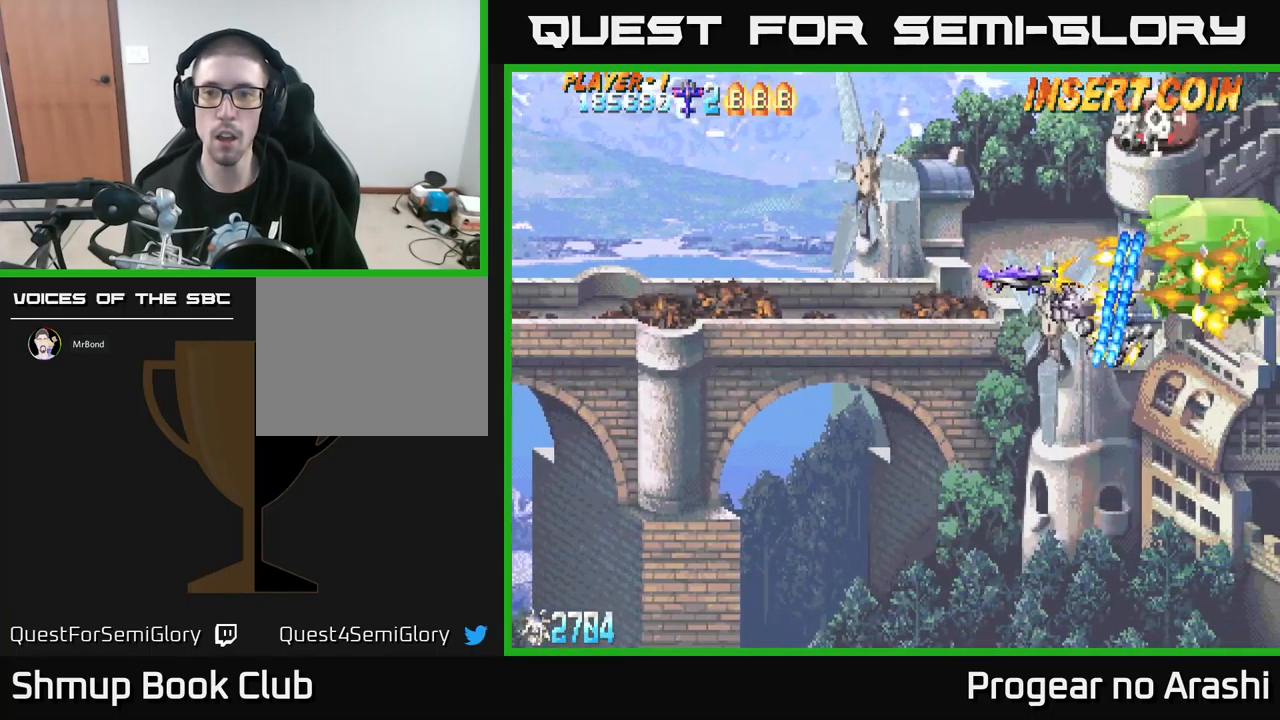
{"buttons": ["A"], "left_stick": "center"}
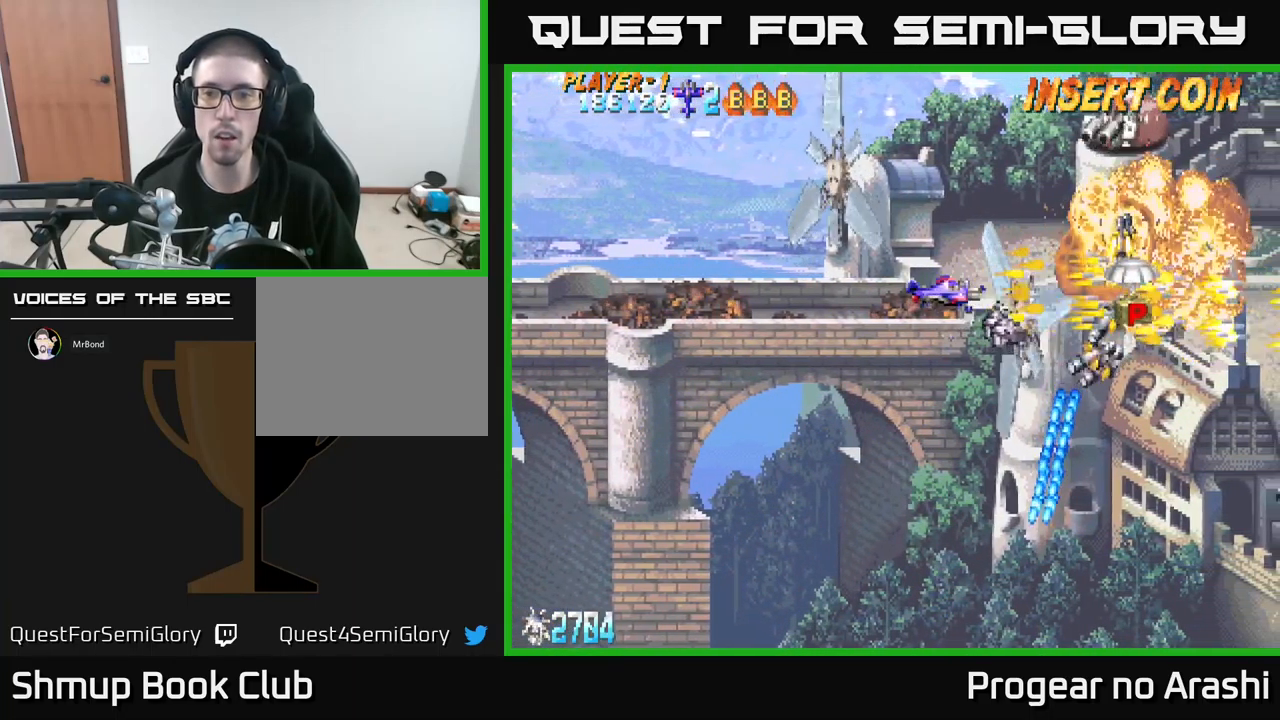
{"buttons": ["DPAD_DOWN", "DPAD_LEFT"], "left_stick": "center", "events": [[33, "DPAD_RIGHT", "down"], [200, "A", "up"], [250, "DPAD_RIGHT", "up"], [283, "DPAD_DOWN", "down"], [300, "DPAD_LEFT", "down"], [417, "DPAD_LEFT", "up"], [467, "DPAD_LEFT", "down"]]}
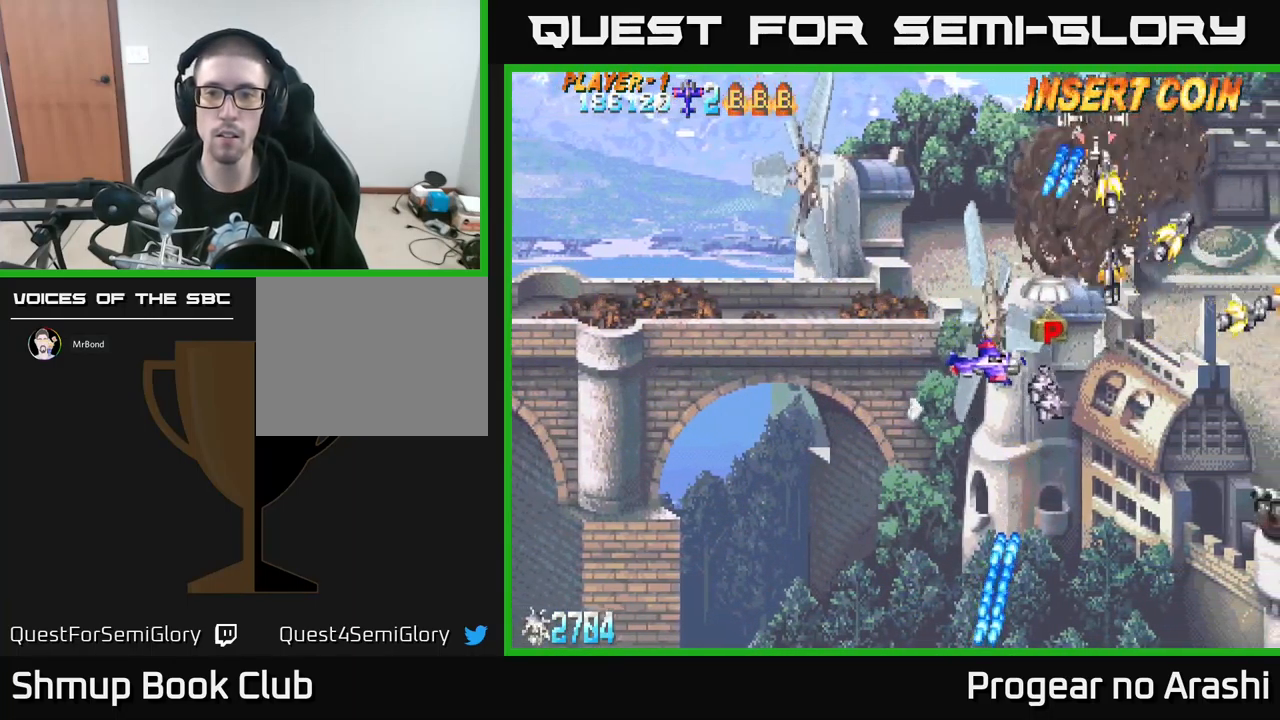
{"buttons": ["DPAD_LEFT"], "left_stick": "center", "events": [[50, "DPAD_LEFT", "up"], [100, "DPAD_DOWN", "up"], [100, "DPAD_RIGHT", "down"], [117, "DPAD_RIGHT", "up"], [150, "DPAD_UP", "down"], [217, "DPAD_LEFT", "down"], [333, "DPAD_UP", "up"]]}
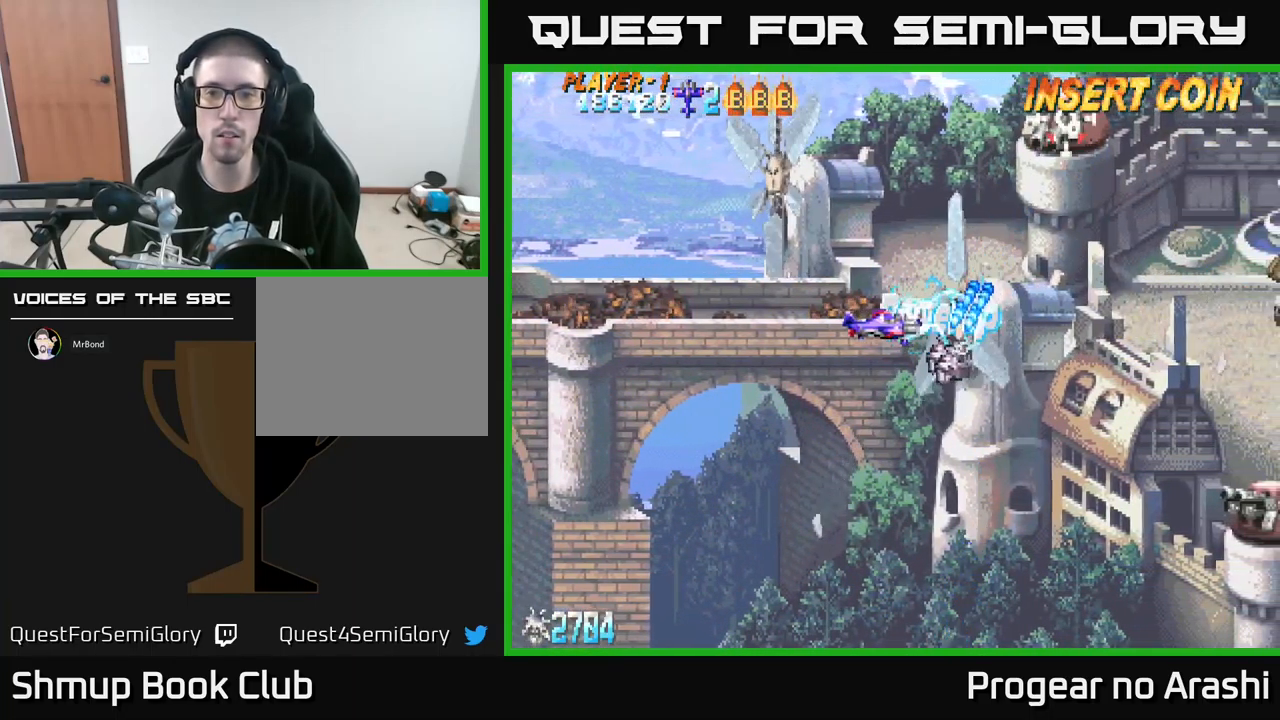
{"buttons": ["DPAD_DOWN", "DPAD_RIGHT"], "left_stick": "center", "events": [[67, "DPAD_UP", "down"], [133, "DPAD_LEFT", "up"], [183, "DPAD_RIGHT", "down"], [233, "DPAD_UP", "up"], [283, "DPAD_DOWN", "down"]]}
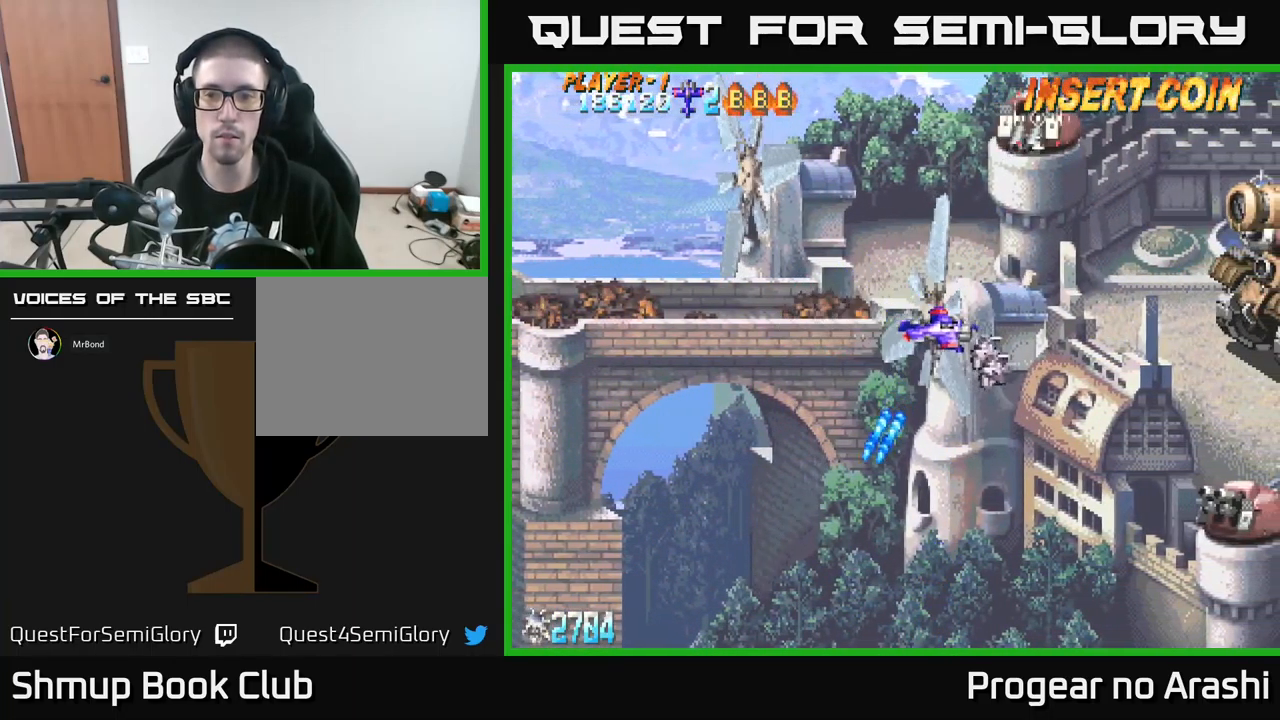
{"buttons": ["DPAD_DOWN", "DPAD_RIGHT"], "left_stick": "center", "events": [[83, "DPAD_RIGHT", "up"], [300, "DPAD_RIGHT", "down"]]}
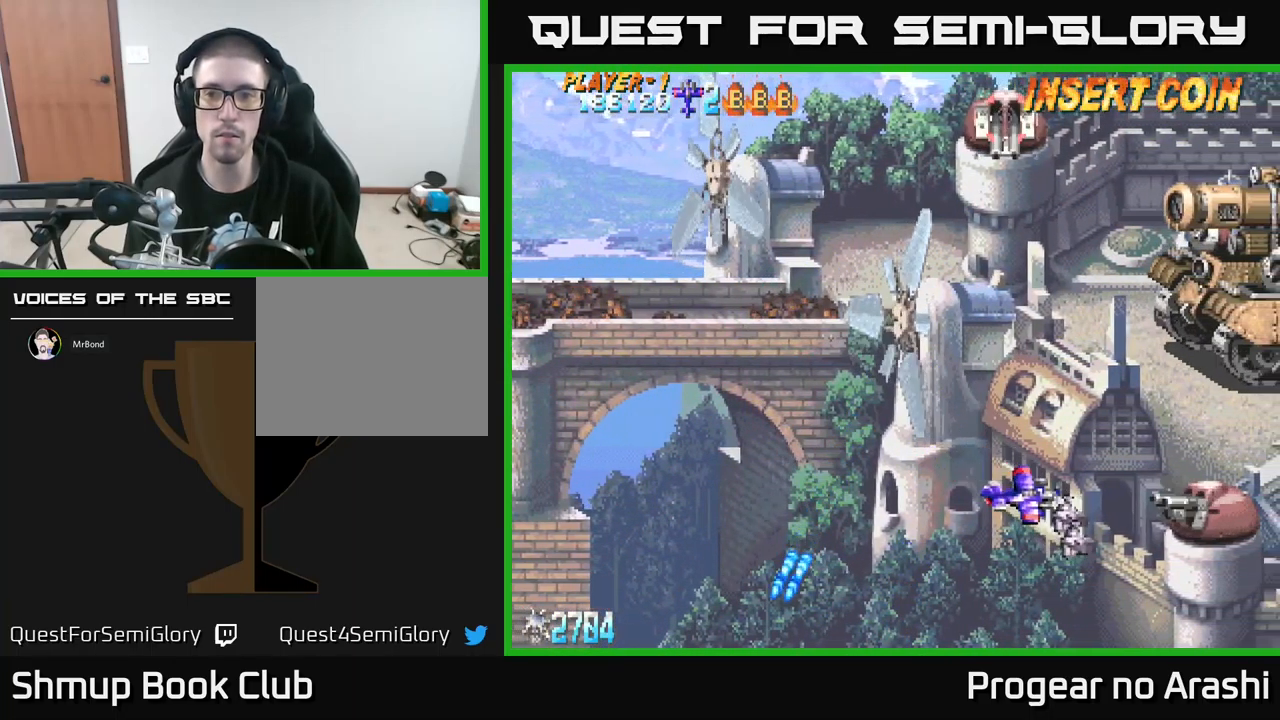
{"buttons": ["X", "DPAD_LEFT"], "left_stick": "center", "events": [[50, "DPAD_DOWN", "up"], [50, "X", "down"], [67, "DPAD_RIGHT", "up"], [150, "DPAD_LEFT", "down"]]}
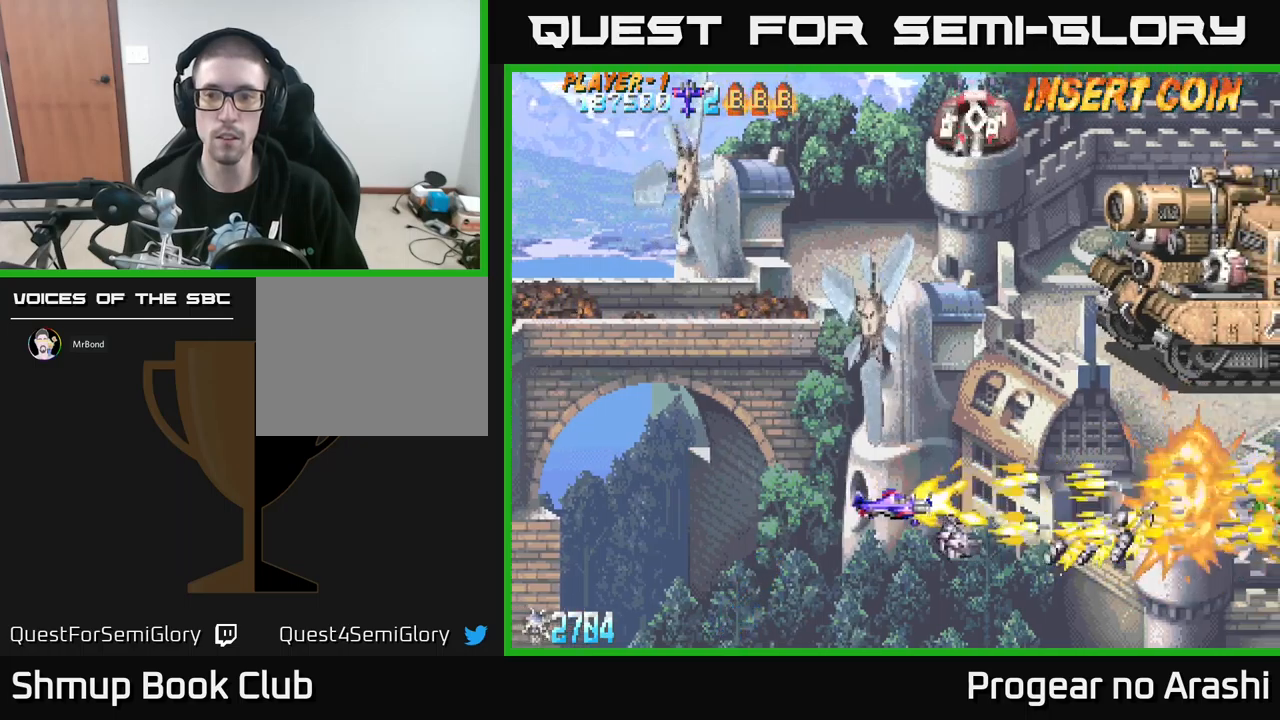
{"buttons": ["DPAD_UP", "DPAD_LEFT"], "left_stick": "center", "events": [[67, "X", "up"], [167, "DPAD_UP", "down"]]}
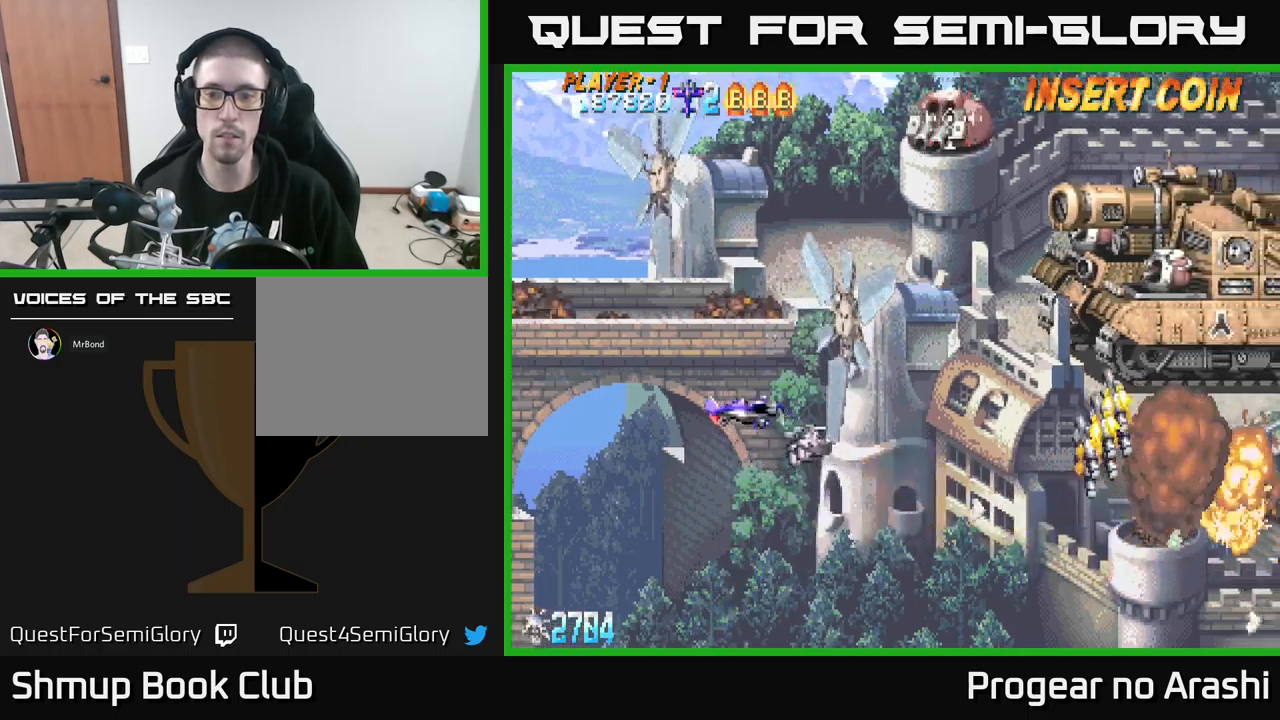
{"buttons": ["DPAD_UP"], "left_stick": "center", "events": [[234, "DPAD_LEFT", "up"]]}
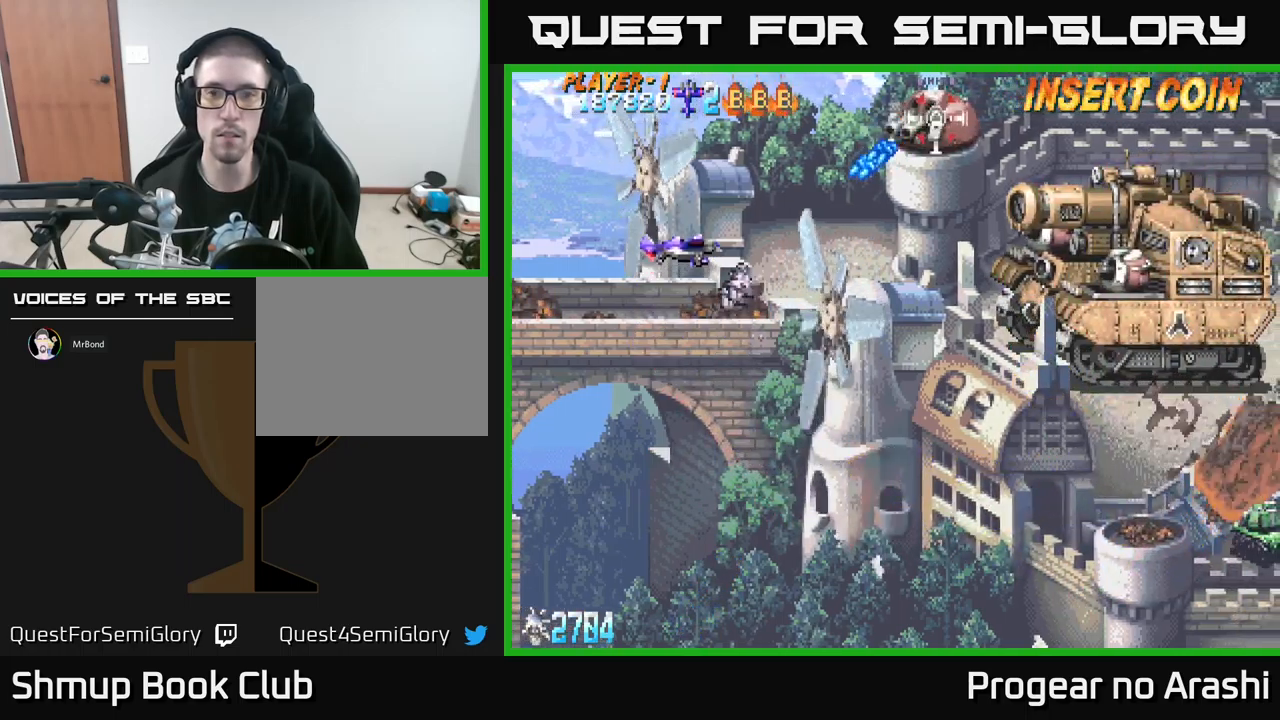
{"buttons": ["DPAD_RIGHT"], "left_stick": "center", "events": [[417, "DPAD_UP", "up"], [484, "DPAD_RIGHT", "down"]]}
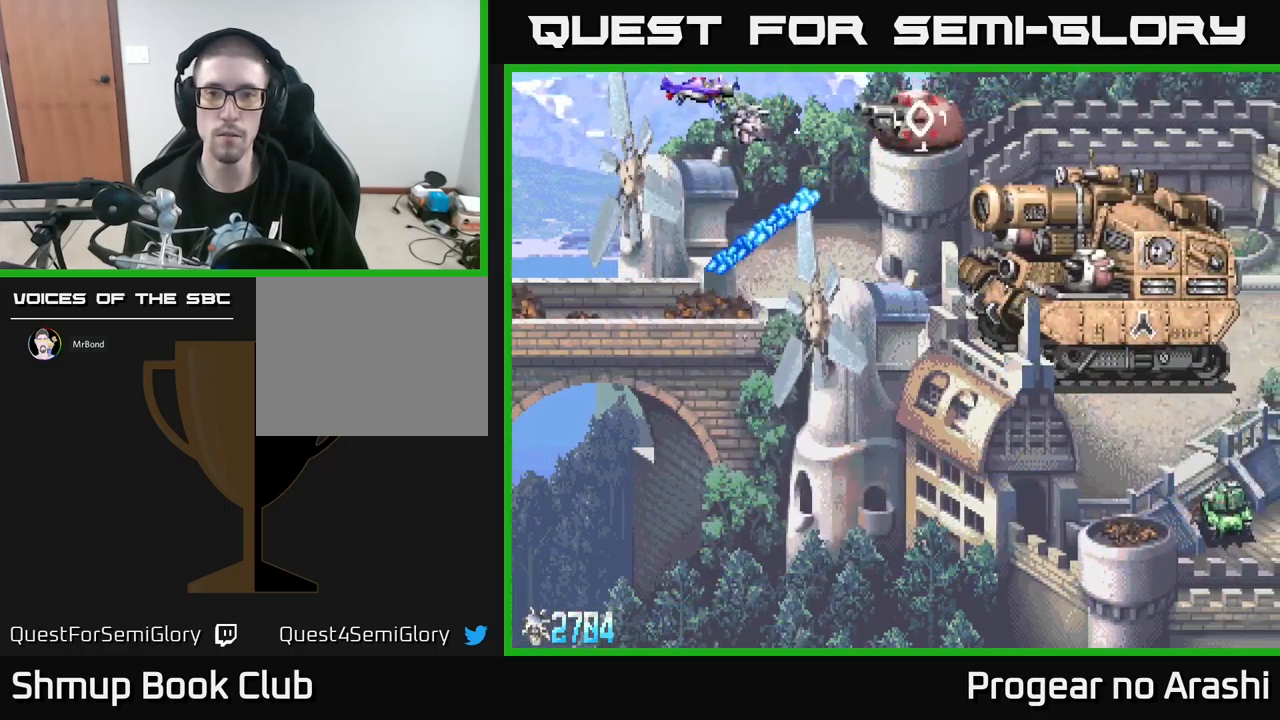
{"buttons": ["DPAD_UP", "DPAD_LEFT"], "left_stick": "center", "events": [[150, "DPAD_DOWN", "down"], [184, "DPAD_RIGHT", "up"], [267, "DPAD_DOWN", "up"], [484, "DPAD_LEFT", "down"], [484, "DPAD_UP", "down"]]}
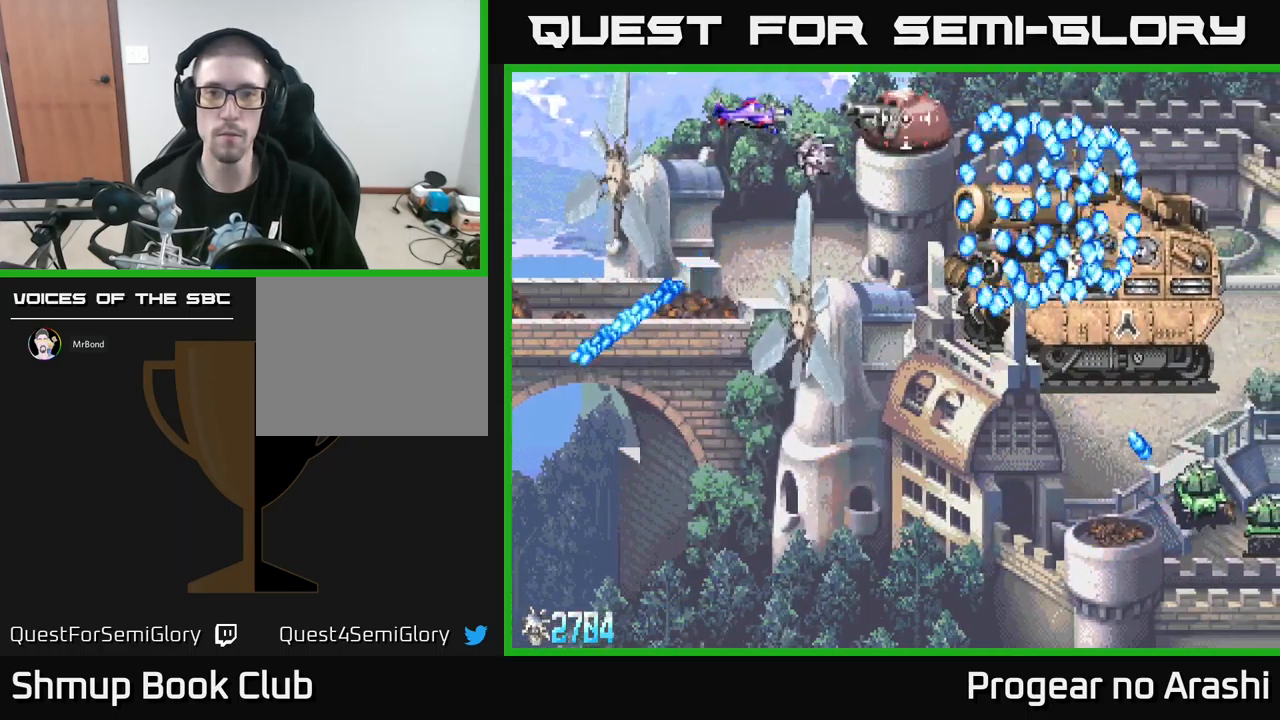
{"buttons": [], "left_stick": "center", "events": [[50, "DPAD_UP", "up"], [84, "DPAD_LEFT", "up"], [284, "DPAD_RIGHT", "down"], [400, "DPAD_RIGHT", "up"]]}
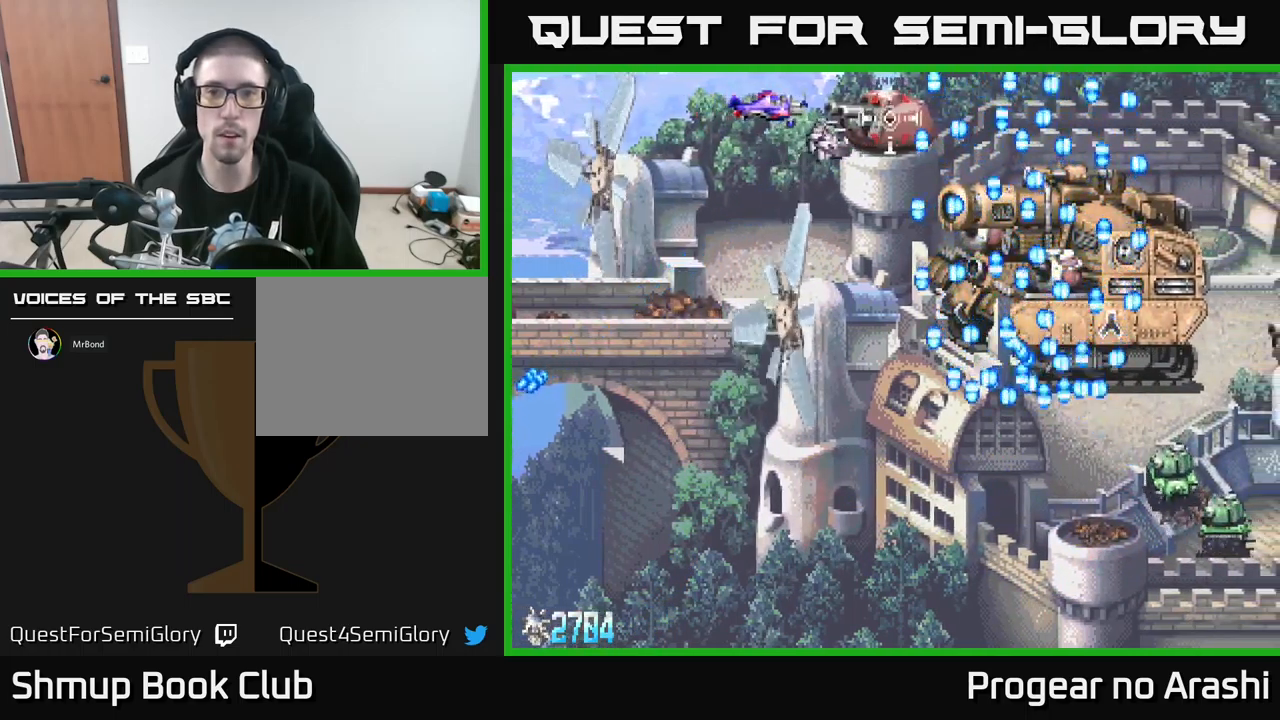
{"buttons": ["X", "DPAD_DOWN", "DPAD_LEFT"], "left_stick": "center", "events": [[200, "DPAD_LEFT", "down"], [267, "X", "down"], [500, "DPAD_DOWN", "down"]]}
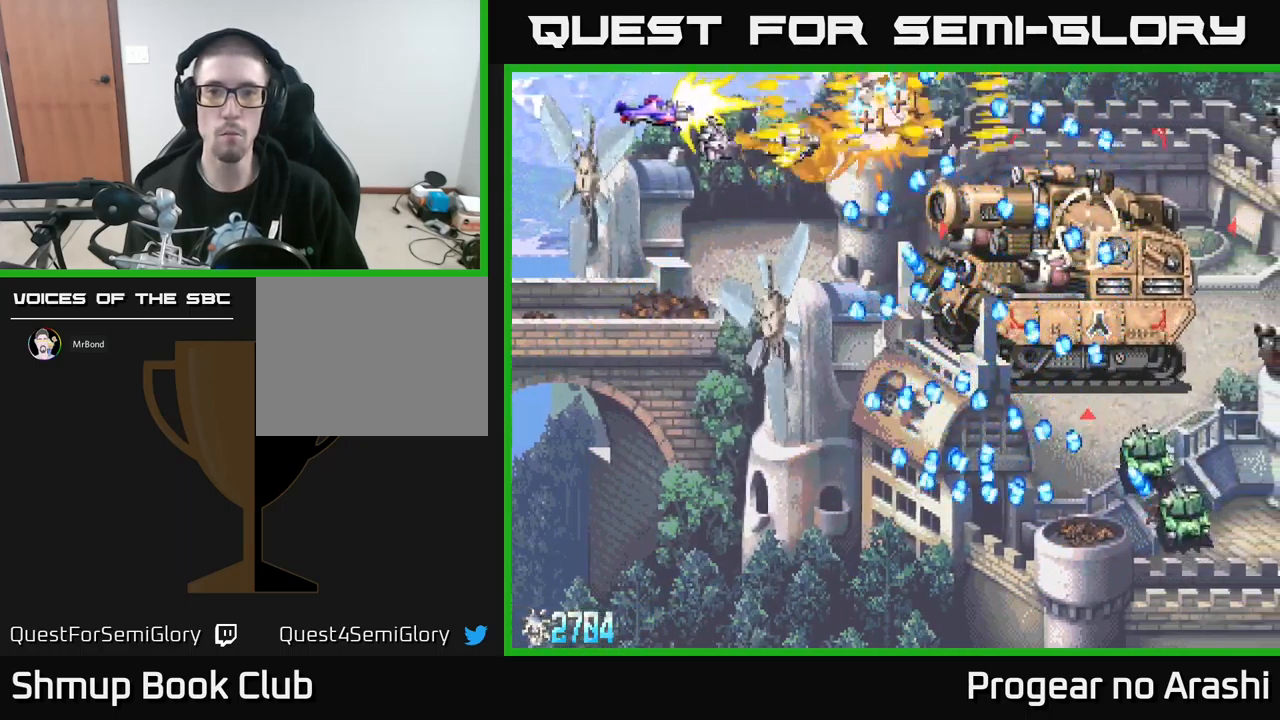
{"buttons": ["A", "DPAD_DOWN"], "left_stick": "center", "events": [[34, "DPAD_LEFT", "up"], [234, "A", "down"], [300, "X", "up"]]}
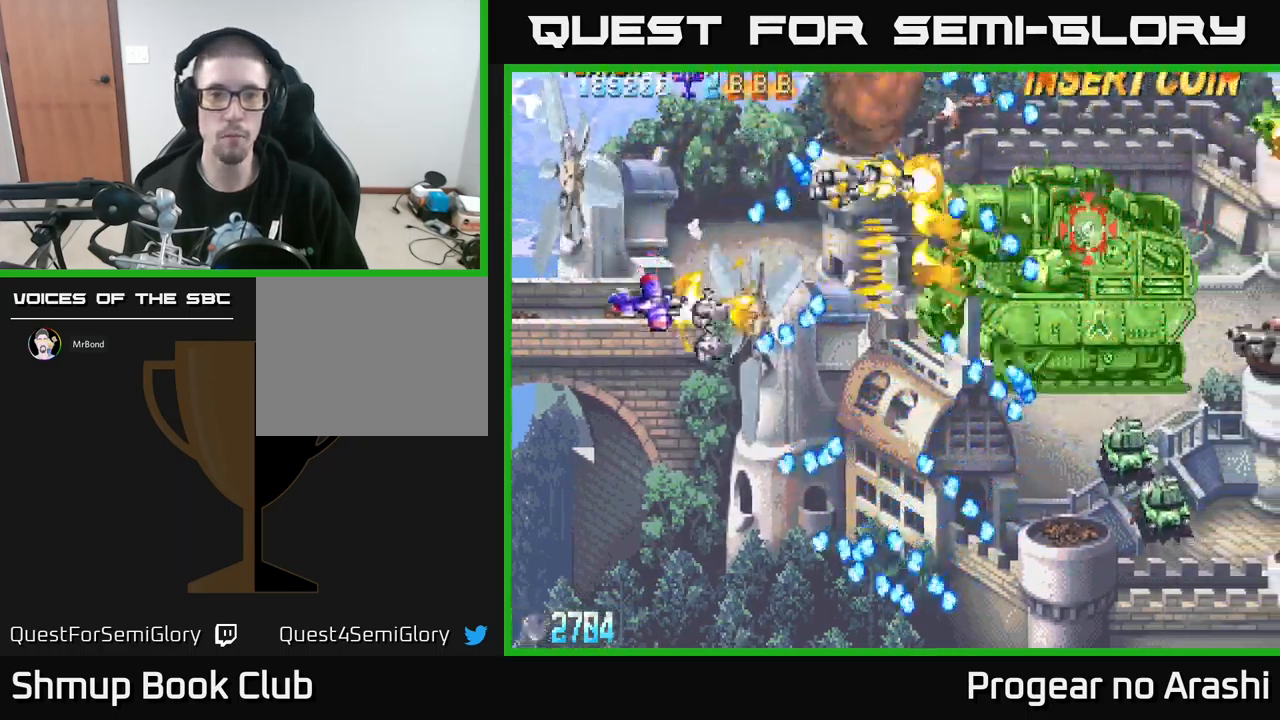
{"buttons": ["DPAD_DOWN"], "left_stick": "center"}
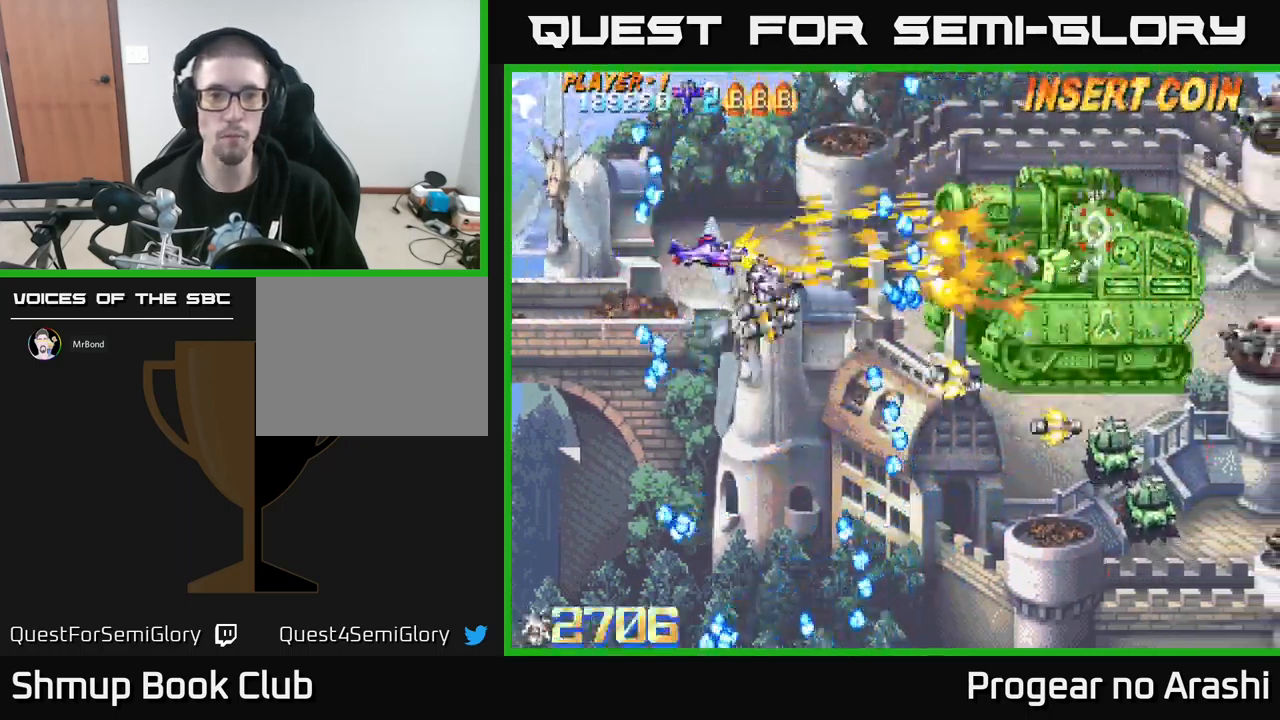
{"buttons": ["DPAD_DOWN", "DPAD_LEFT"], "left_stick": "center", "events": [[200, "DPAD_LEFT", "down"], [350, "DPAD_LEFT", "up"], [450, "DPAD_LEFT", "down"]]}
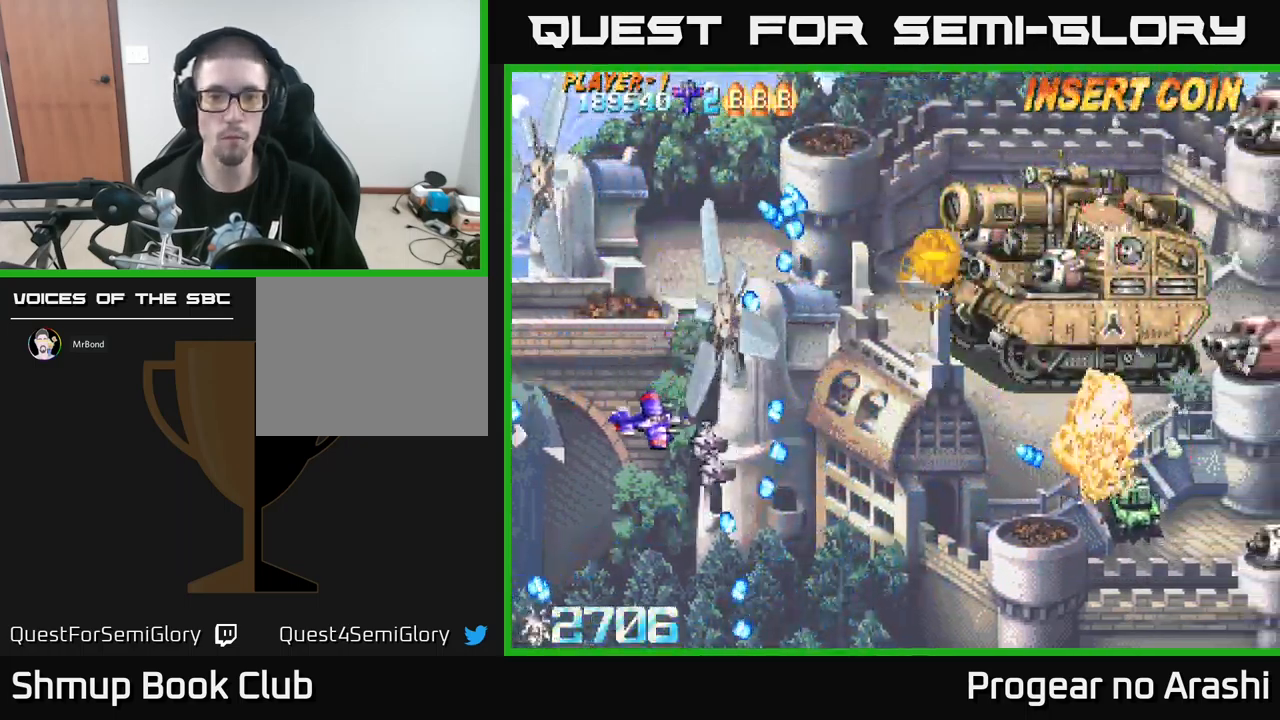
{"buttons": ["X", "DPAD_UP", "DPAD_RIGHT"], "left_stick": "center", "events": [[67, "X", "down"], [184, "DPAD_DOWN", "up"], [301, "DPAD_UP", "down"], [334, "DPAD_LEFT", "up"], [384, "DPAD_RIGHT", "down"]]}
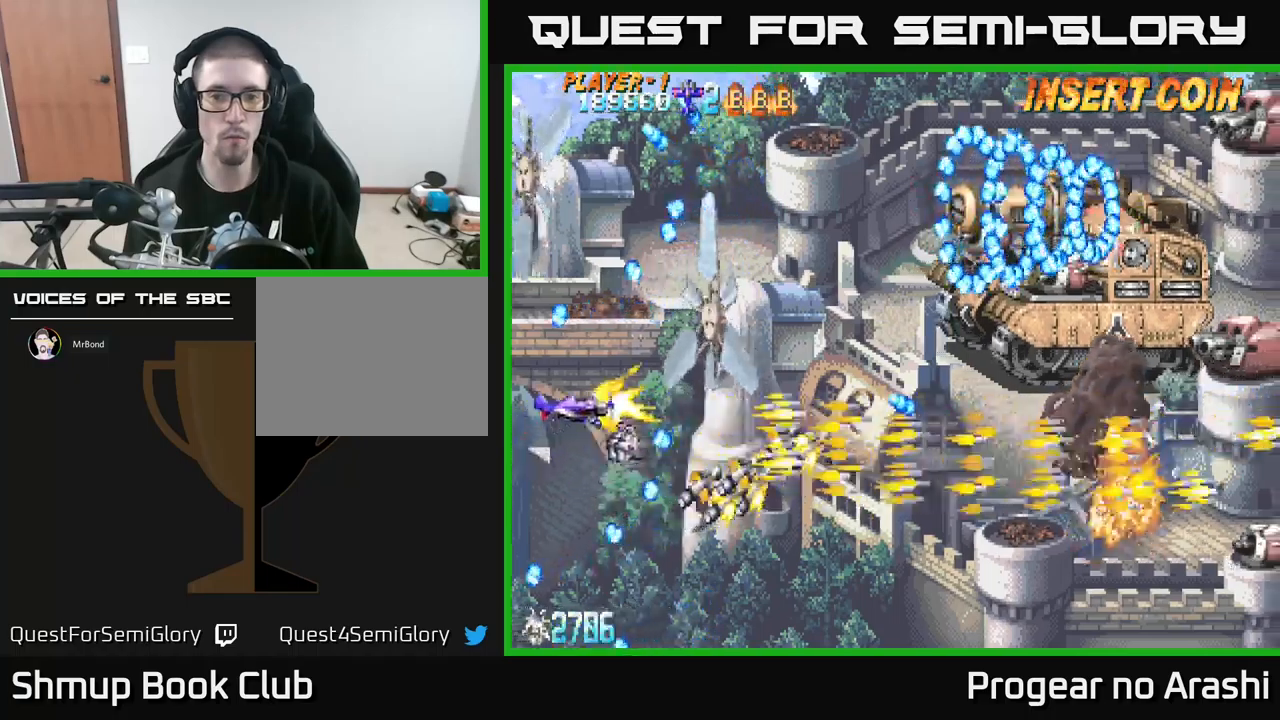
{"buttons": ["X", "DPAD_RIGHT"], "left_stick": "center", "events": [[17, "A", "down"], [50, "X", "up"], [150, "DPAD_RIGHT", "up"], [267, "DPAD_RIGHT", "down"], [317, "X", "down"], [367, "A", "up"], [450, "DPAD_UP", "up"]]}
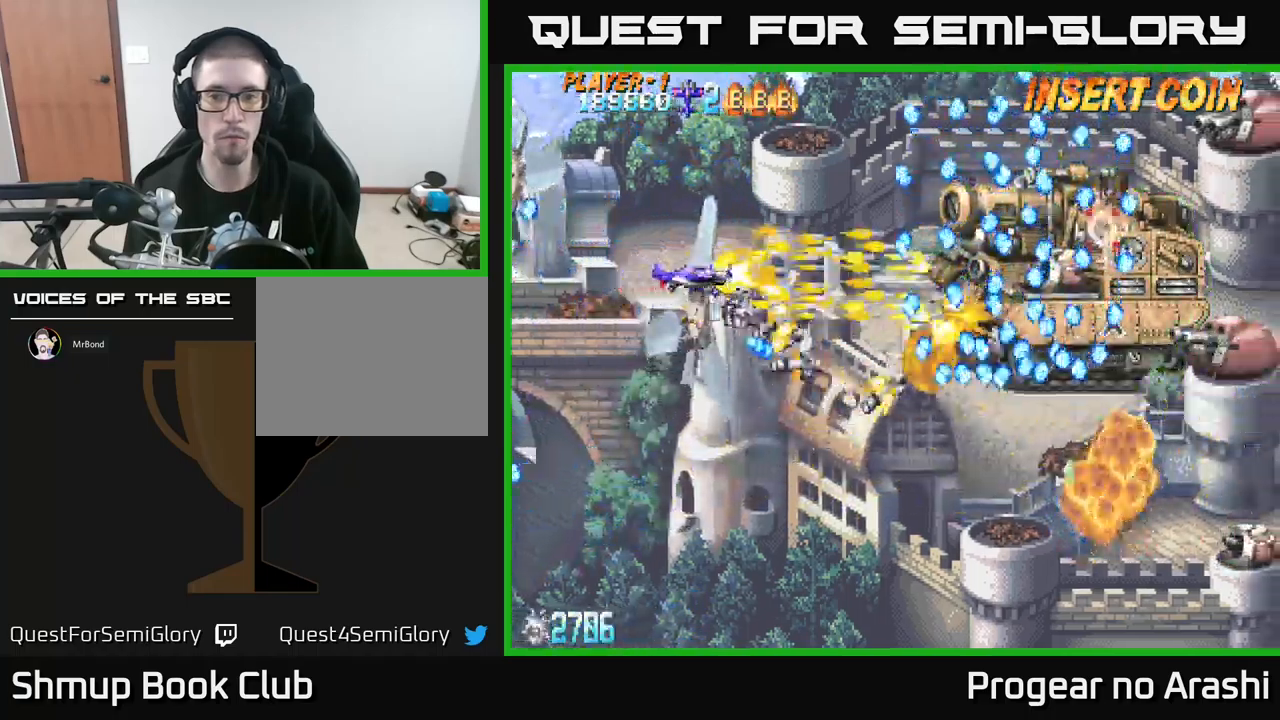
{"buttons": ["X"], "left_stick": "center", "events": [[167, "DPAD_RIGHT", "up"]]}
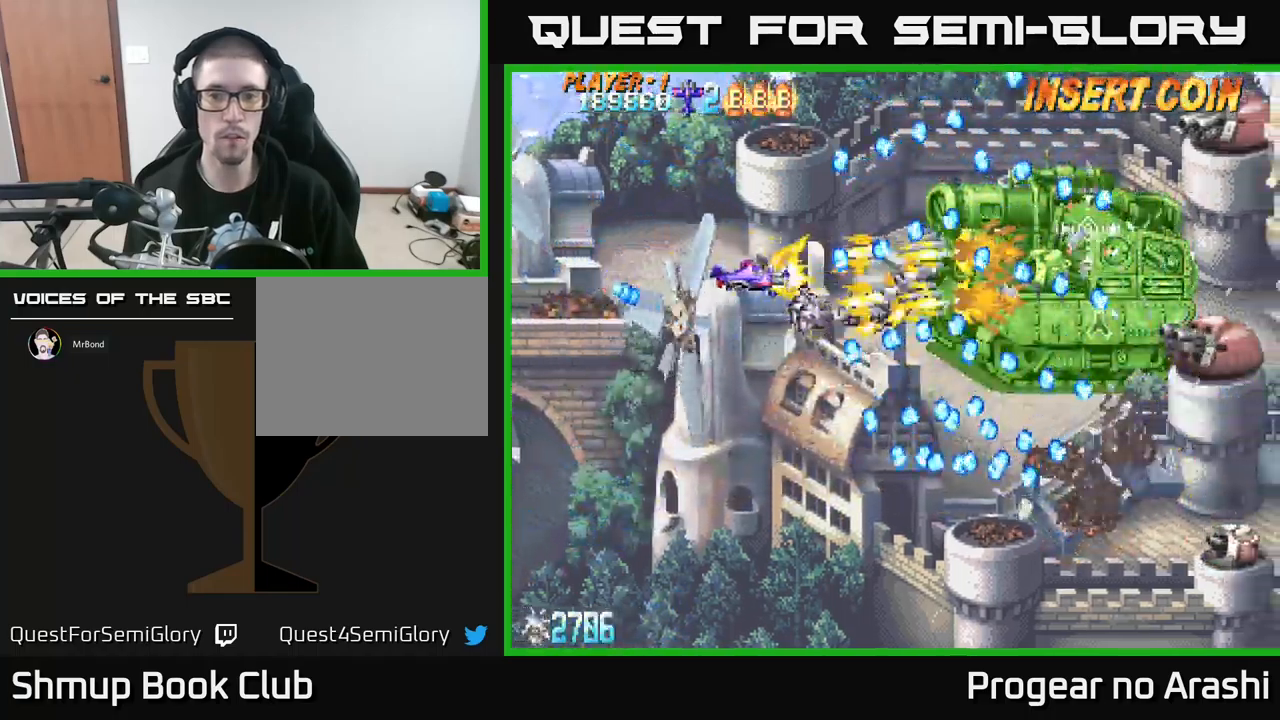
{"buttons": ["X"], "left_stick": "center", "events": [[67, "DPAD_DOWN", "down"], [133, "DPAD_DOWN", "up"], [400, "DPAD_DOWN", "down"], [450, "DPAD_DOWN", "up"]]}
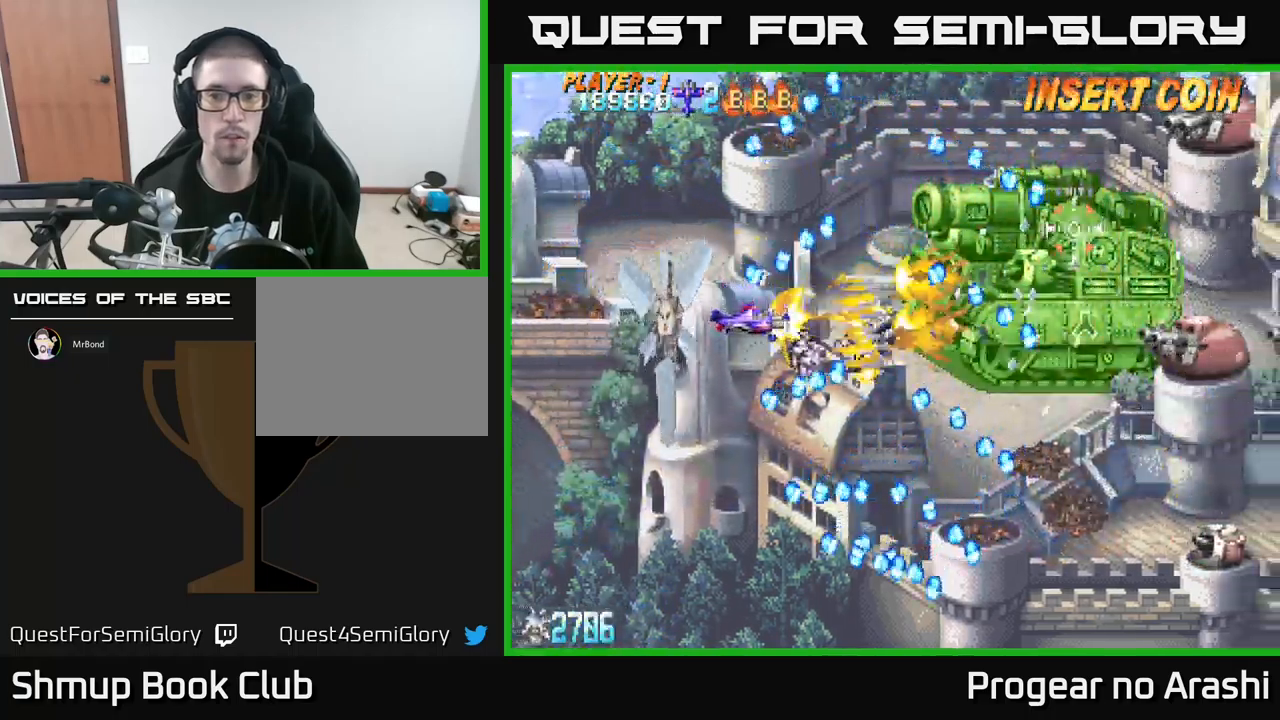
{"buttons": ["DPAD_UP"], "left_stick": "center", "events": [[467, "X", "up"], [483, "DPAD_UP", "down"]]}
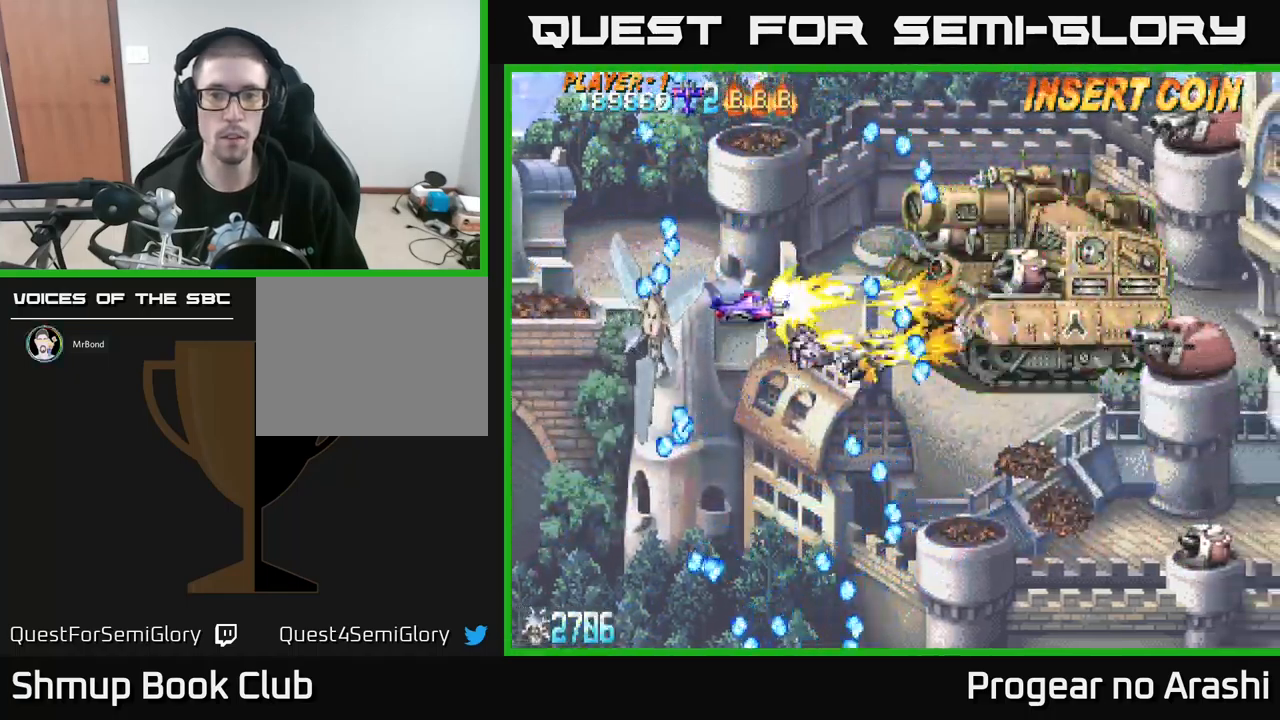
{"buttons": [], "left_stick": "center", "events": [[217, "DPAD_RIGHT", "down"], [233, "DPAD_UP", "up"], [333, "DPAD_DOWN", "down"], [333, "DPAD_RIGHT", "up"], [433, "DPAD_DOWN", "up"]]}
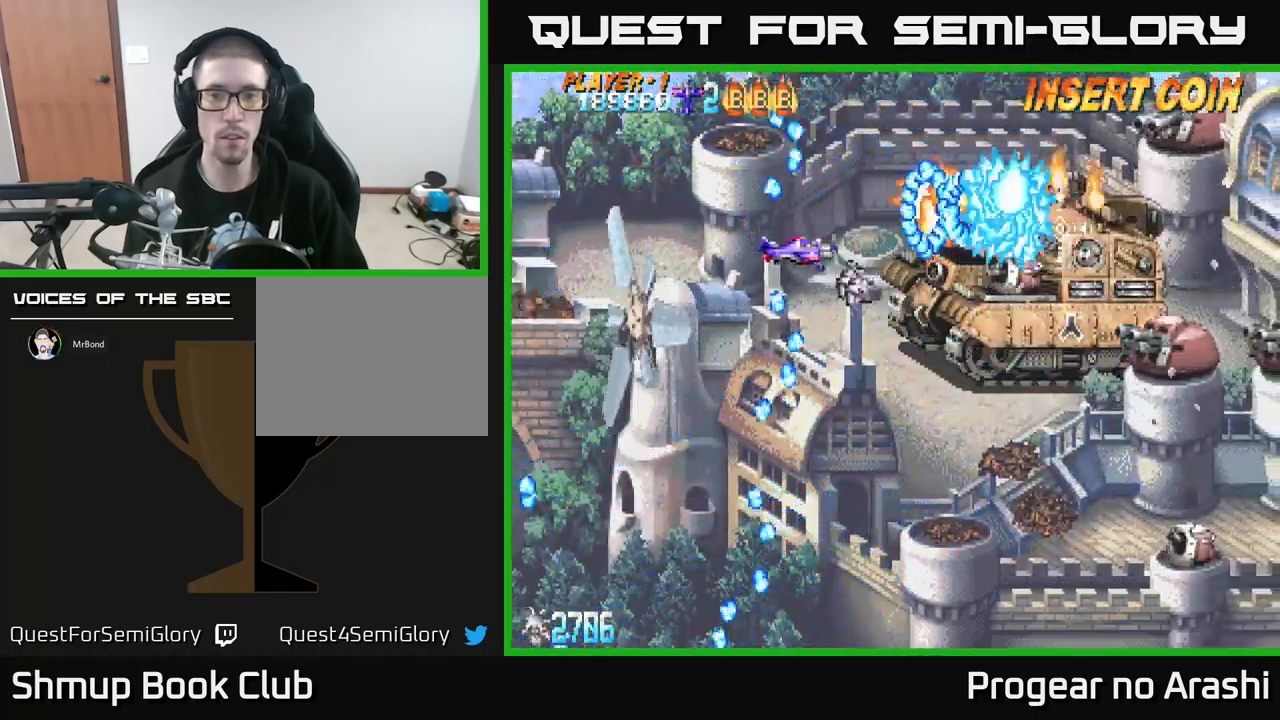
{"buttons": ["DPAD_LEFT"], "left_stick": "center", "events": [[500, "DPAD_LEFT", "down"]]}
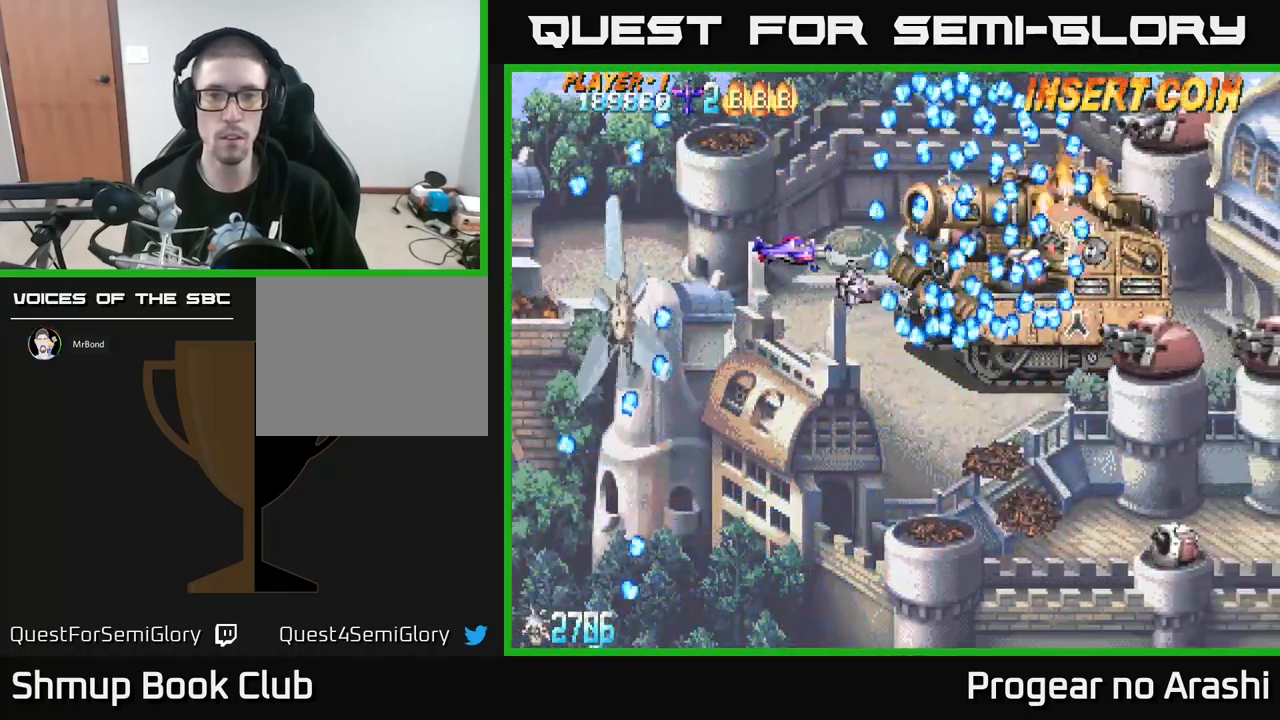
{"buttons": [], "left_stick": "center", "events": [[183, "DPAD_LEFT", "up"]]}
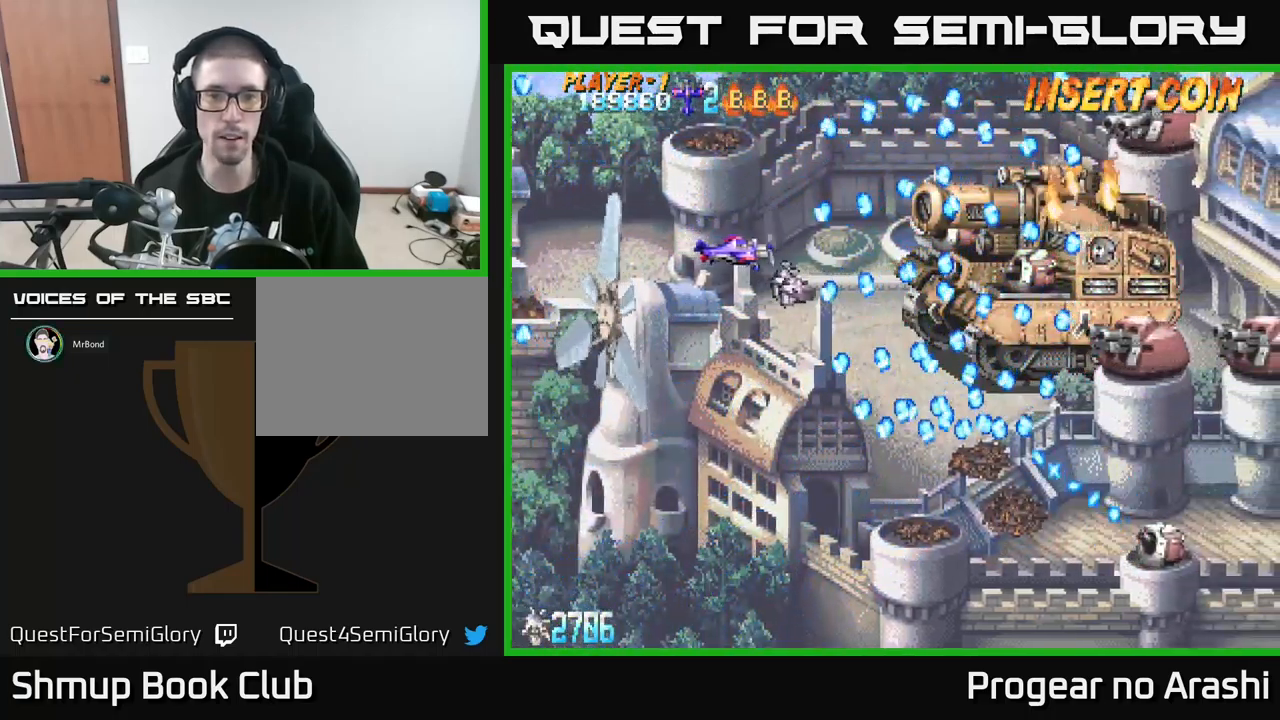
{"buttons": ["DPAD_RIGHT"], "left_stick": "center", "events": [[317, "DPAD_RIGHT", "down"]]}